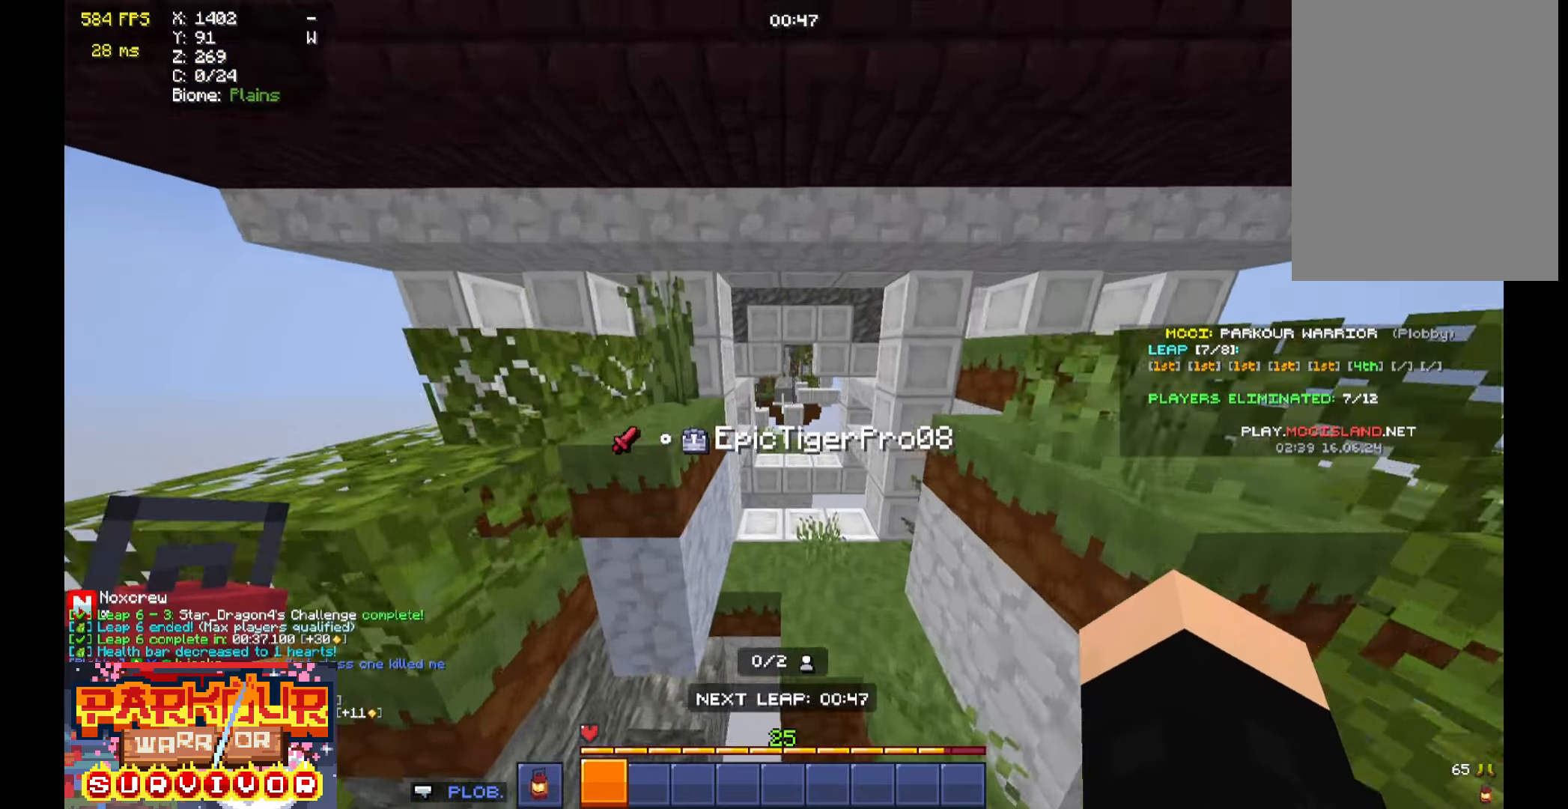
Gameplay with keyboard and mouse; each line is a JSON object with the keys and mouse buttons held at the frame after it. "events" lists presses ("down") and releases ("up") of "a", "d", "s", "space", "w", "mouse_left" and "mouse_right" between this image and that frame as [ms after this image, input, new state], when the widget could be followed in between. "mouse_left", "mouse_right" = the "left", "right" buttons of the "mouse" list. No other keys are recorded. Fast repeated clicks can show as one long hold. Mouse movement is not recorded.
{"keys": ["w"], "mouse": [], "events": []}
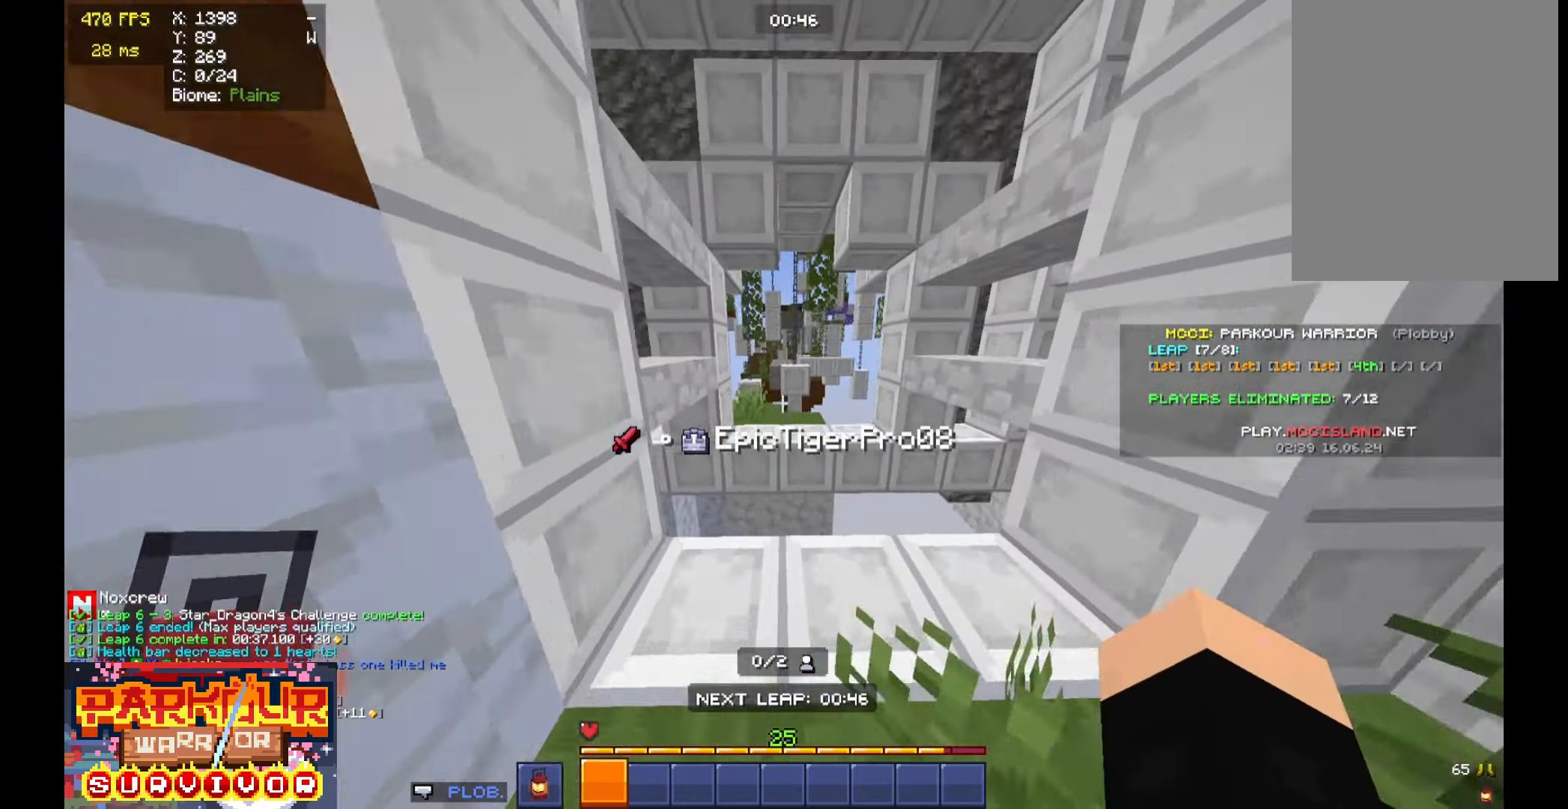
{"keys": ["w"], "mouse": [], "events": [[200, "space", "down"], [300, "space", "up"]]}
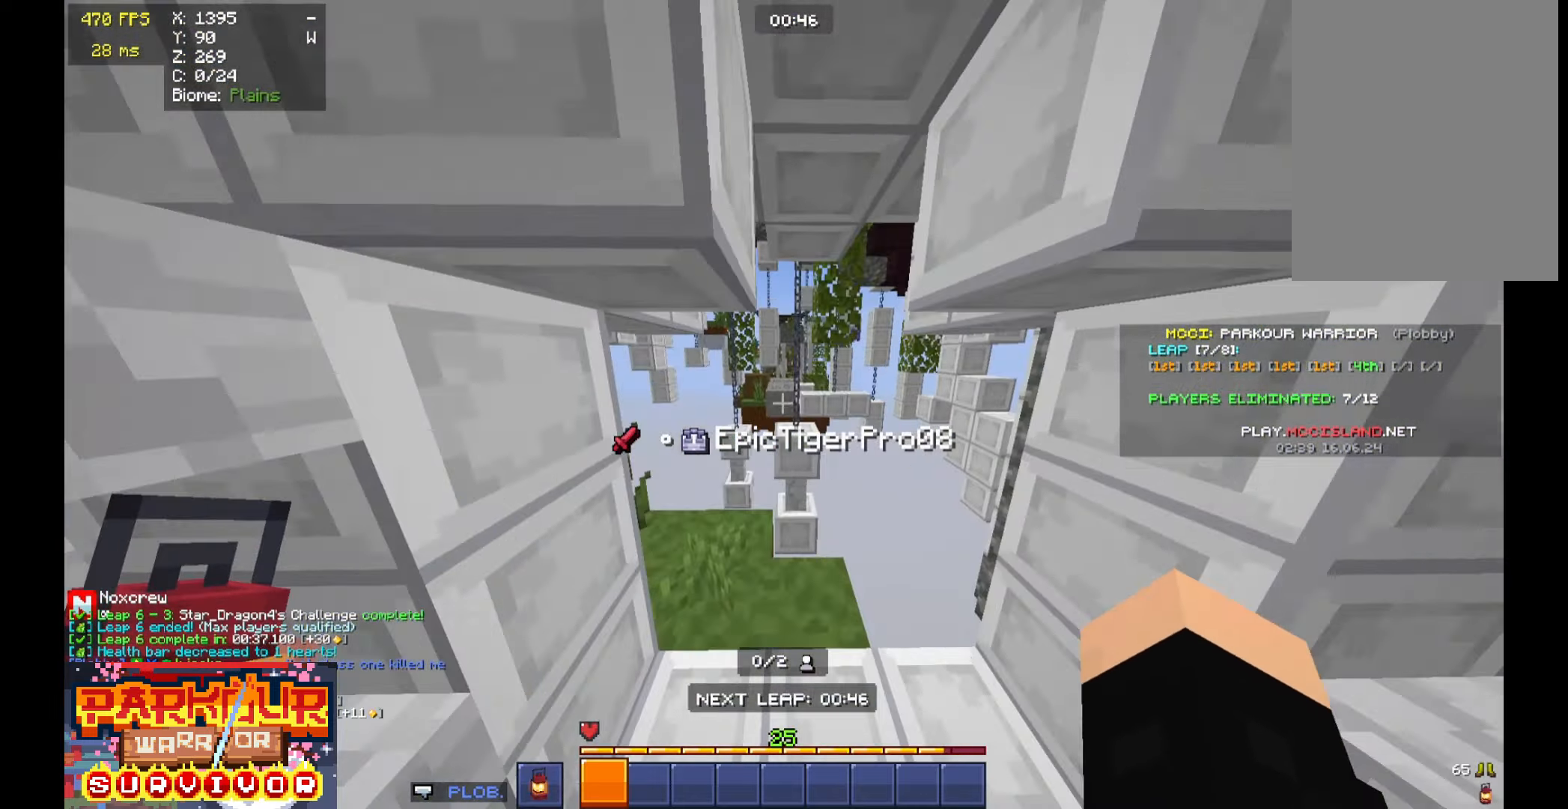
{"keys": ["w"], "mouse": [], "events": [[66, "a", "down"], [200, "a", "up"]]}
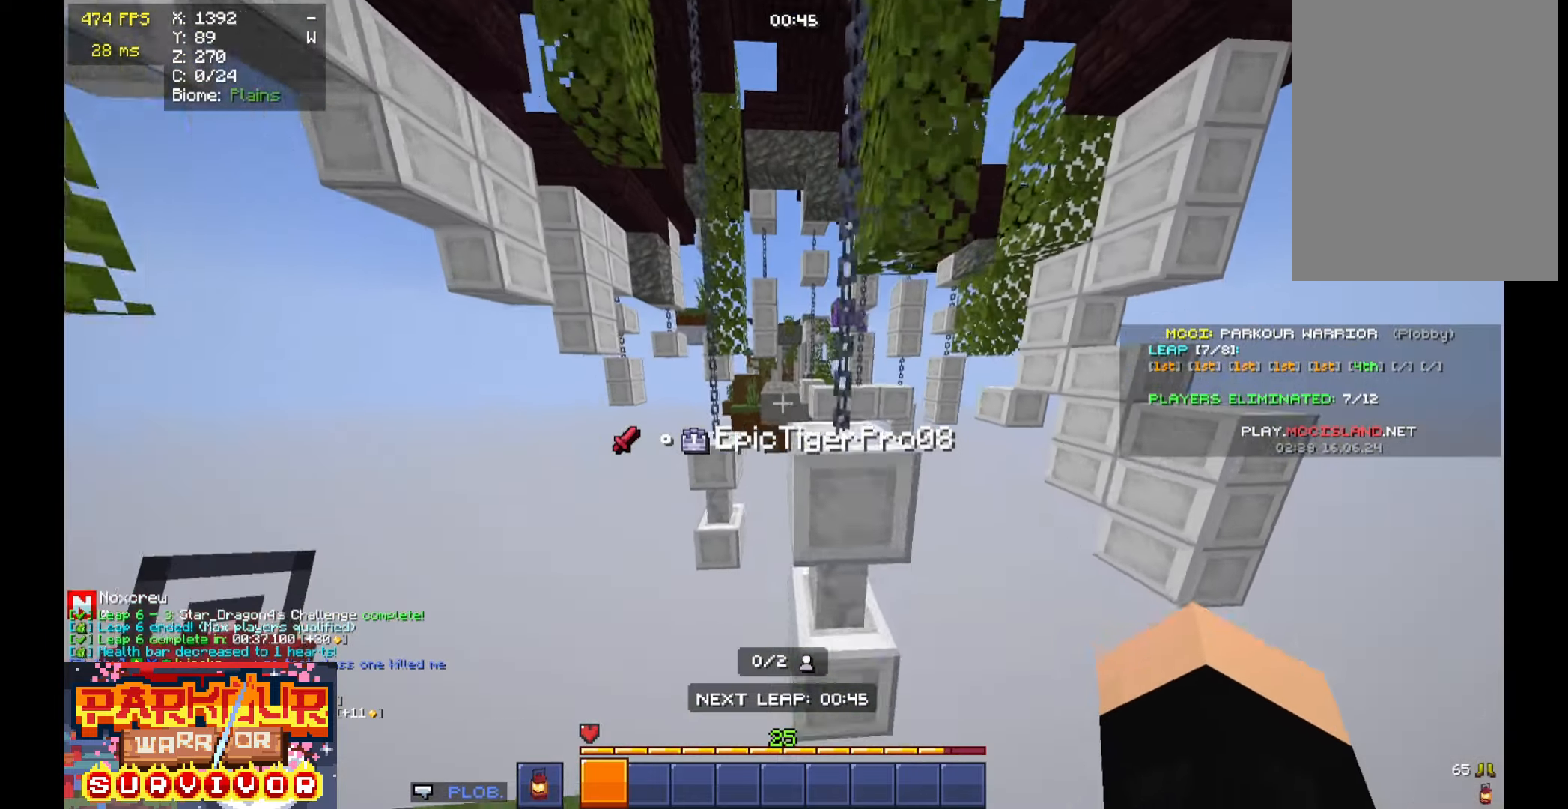
{"keys": ["space", "w"], "mouse": [], "events": [[133, "space", "down"], [233, "space", "up"], [500, "space", "down"]]}
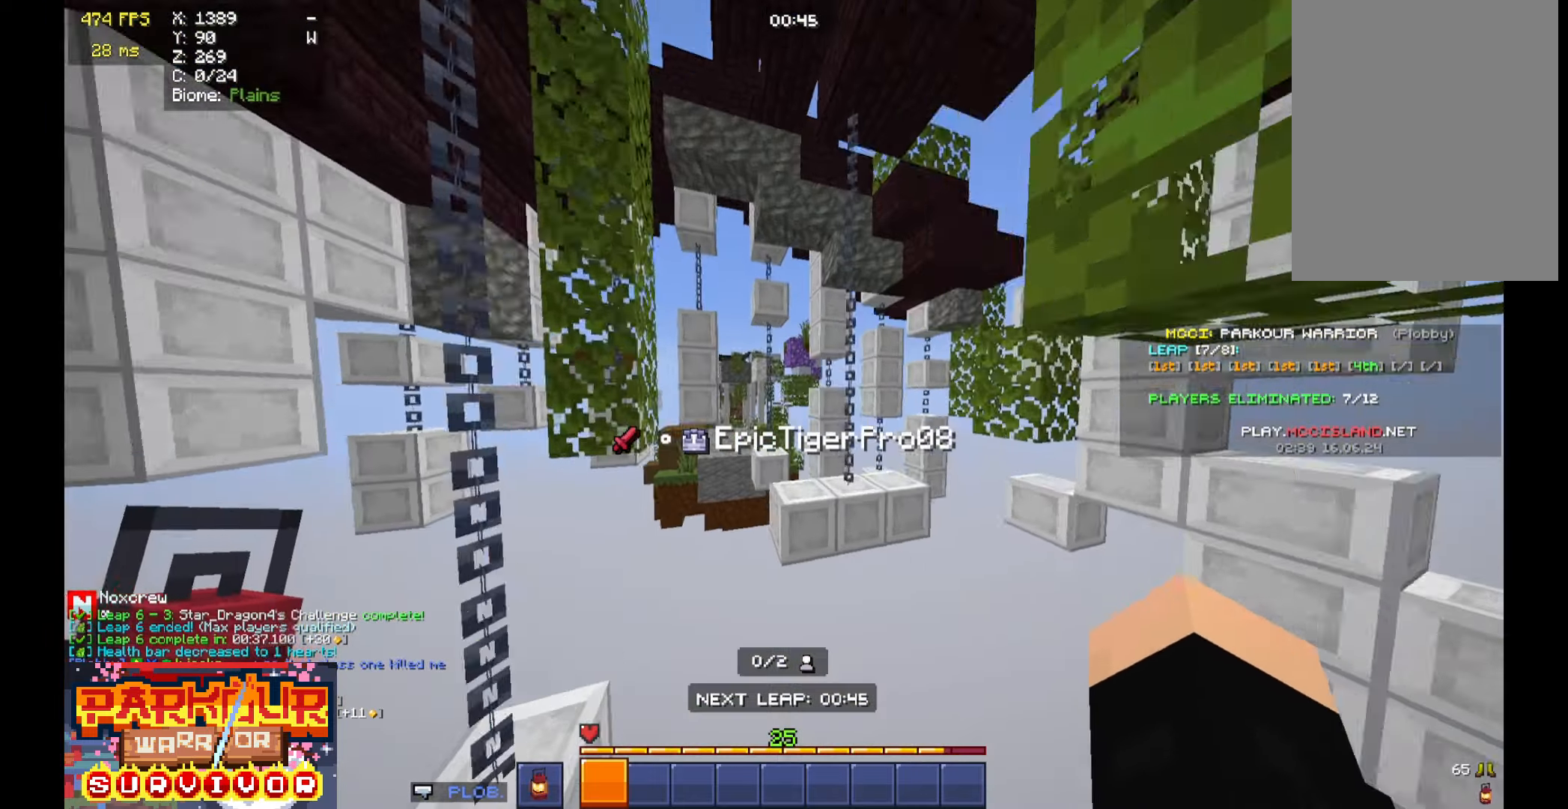
{"keys": ["space", "w"], "mouse": [], "events": [[200, "space", "up"], [500, "space", "down"]]}
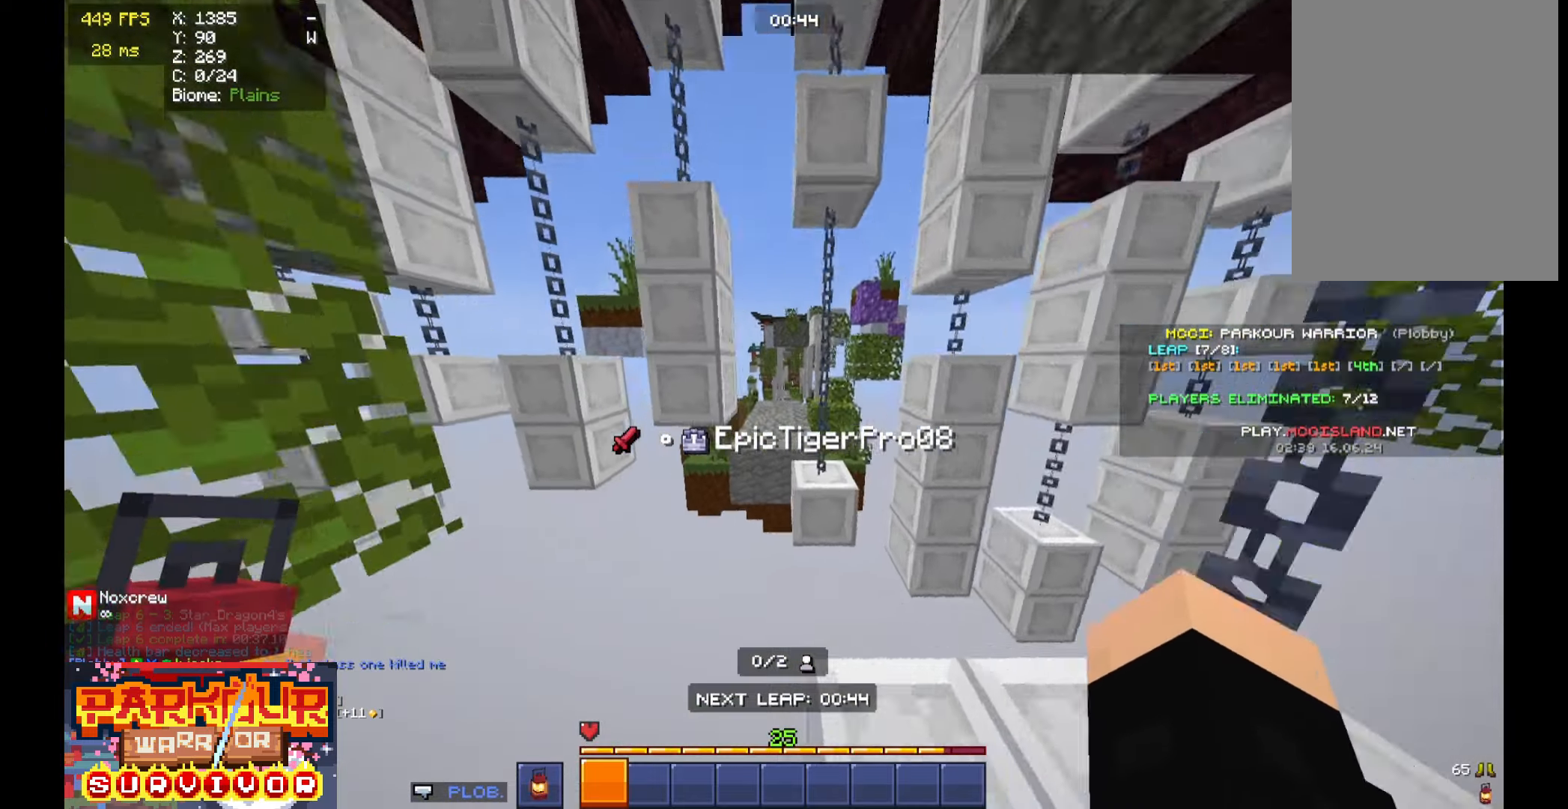
{"keys": [], "mouse": [], "events": [[266, "space", "up"], [366, "a", "down"], [366, "w", "up"], [400, "a", "up"]]}
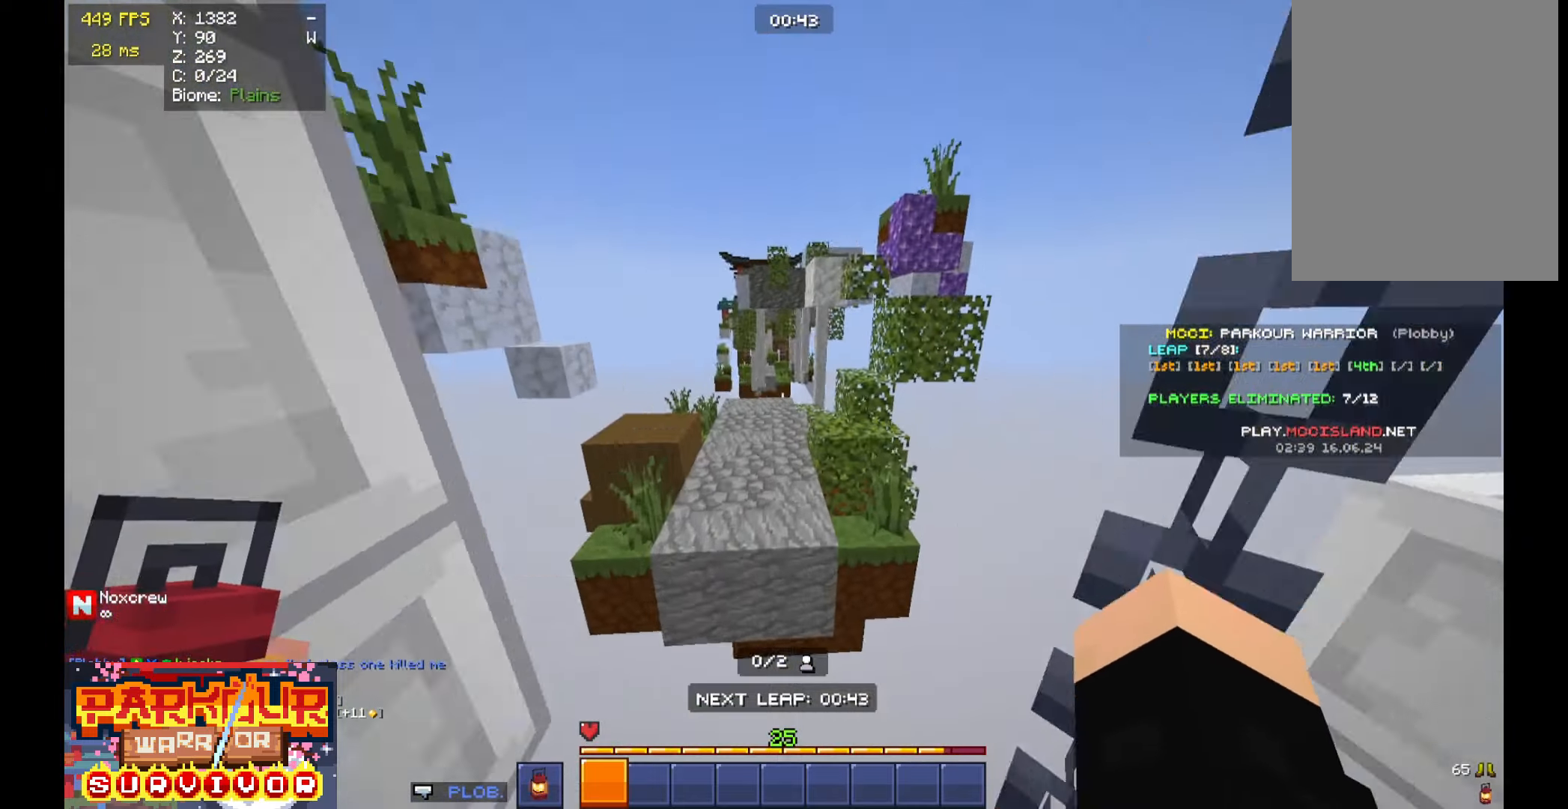
{"keys": ["space", "w"], "mouse": [], "events": [[33, "w", "down"], [133, "space", "down"]]}
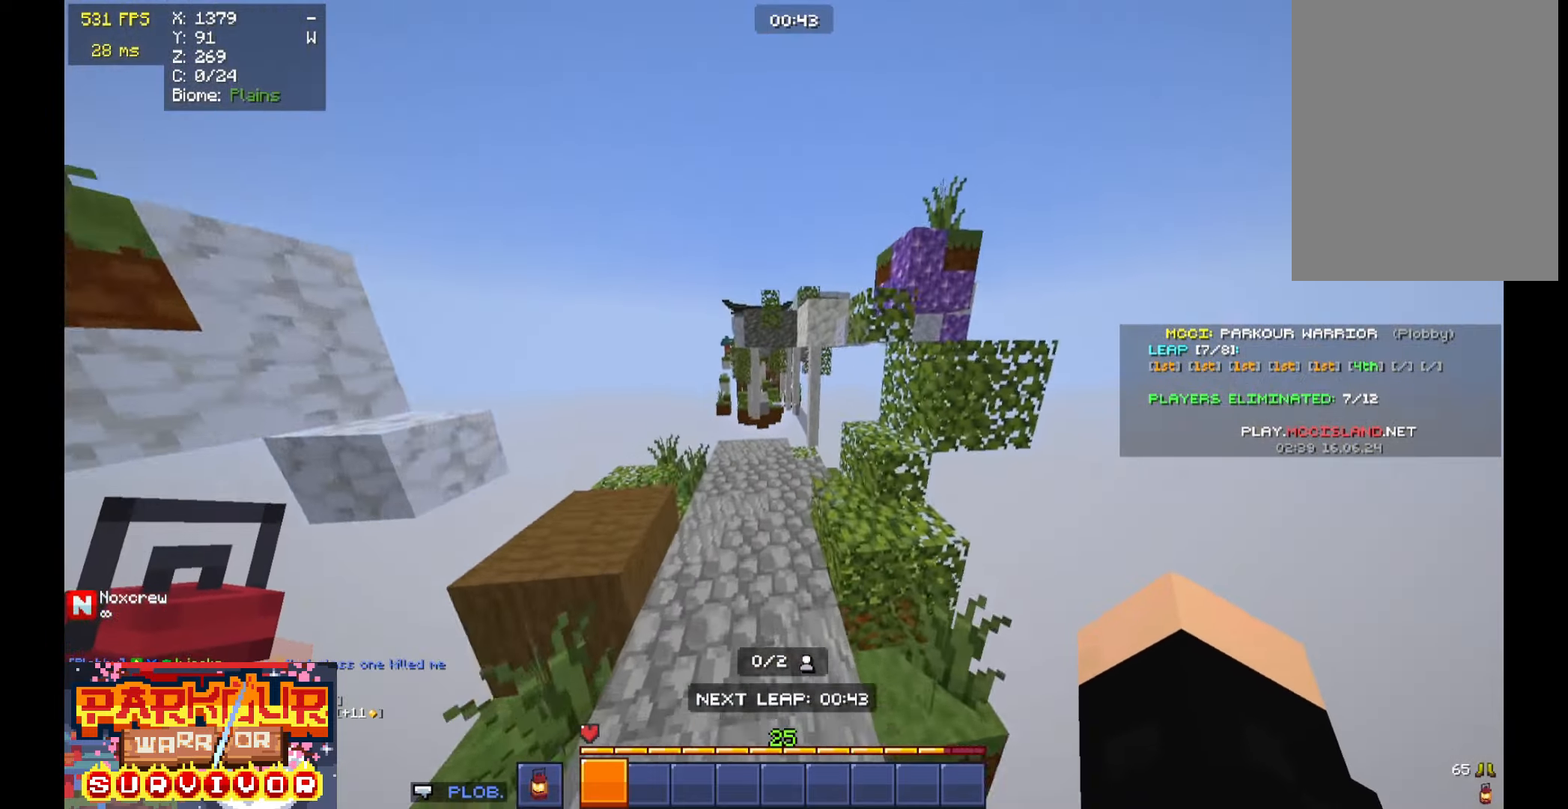
{"keys": ["w"], "mouse": [], "events": [[33, "space", "up"]]}
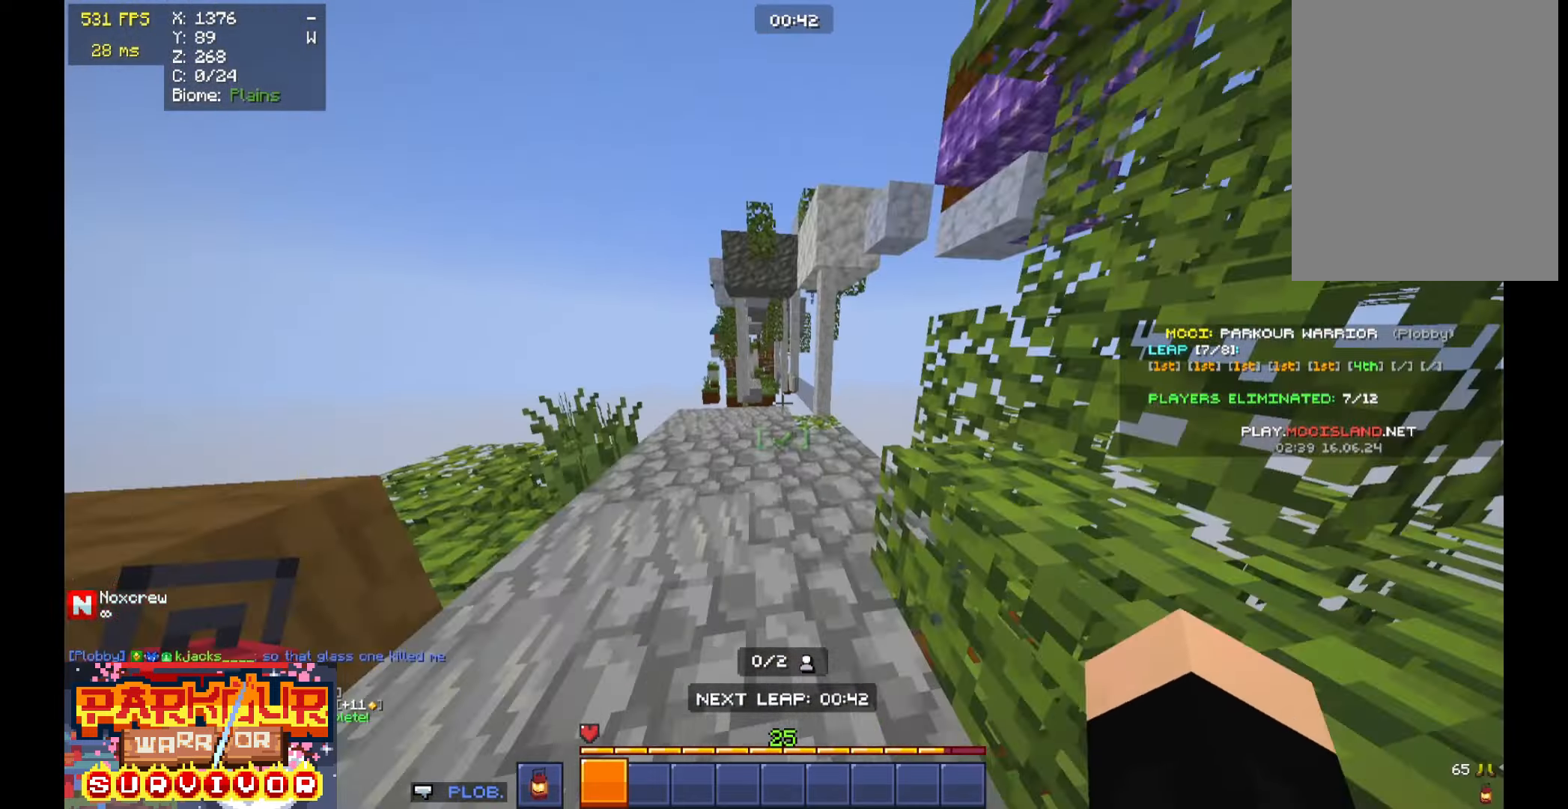
{"keys": ["space", "w"], "mouse": [], "events": [[466, "space", "down"]]}
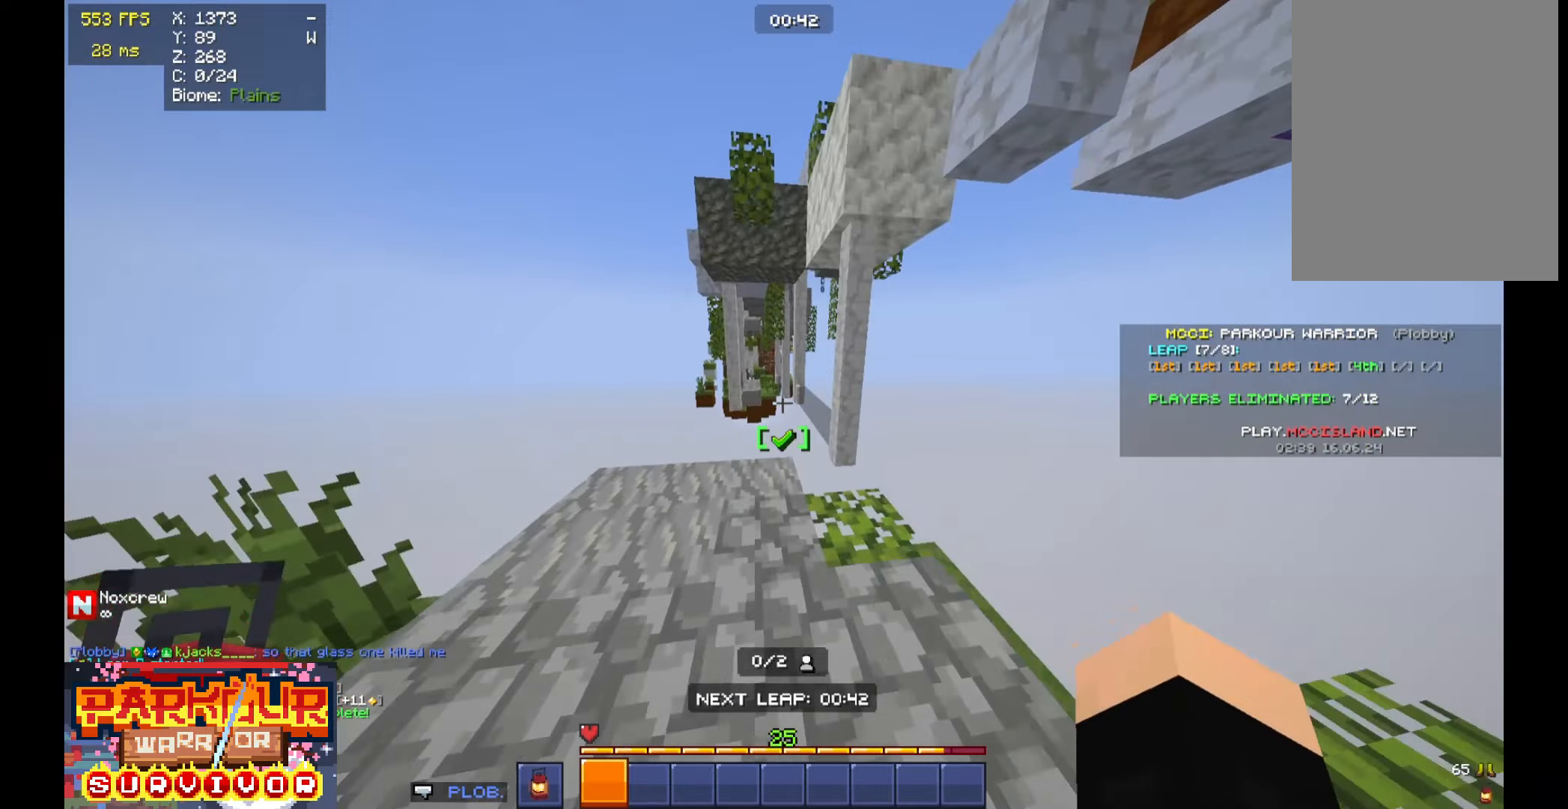
{"keys": ["w"], "mouse": [], "events": [[66, "space", "up"]]}
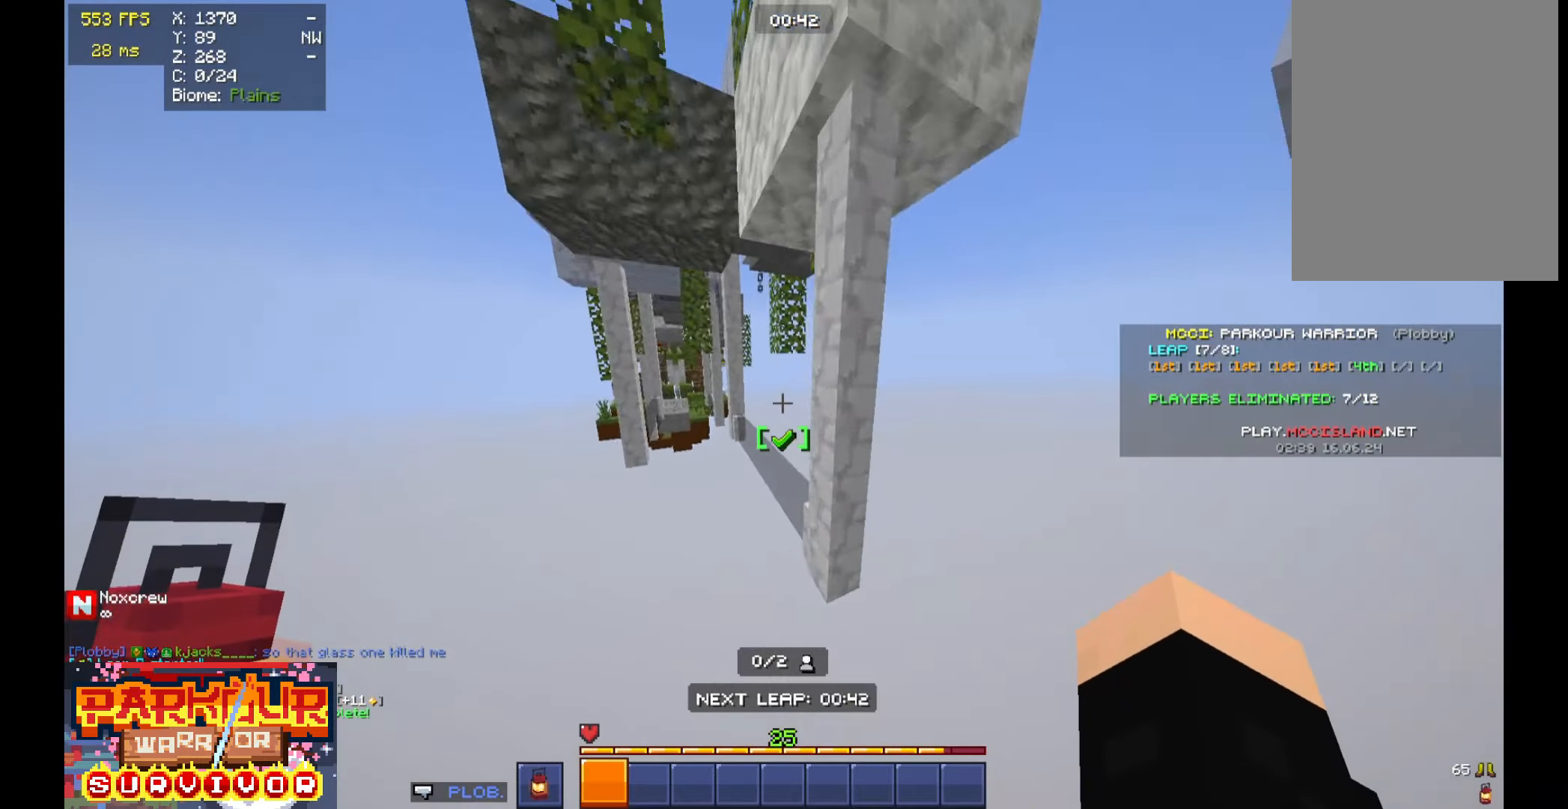
{"keys": ["d", "w"], "mouse": [], "events": [[133, "space", "down"], [233, "space", "up"], [400, "d", "down"]]}
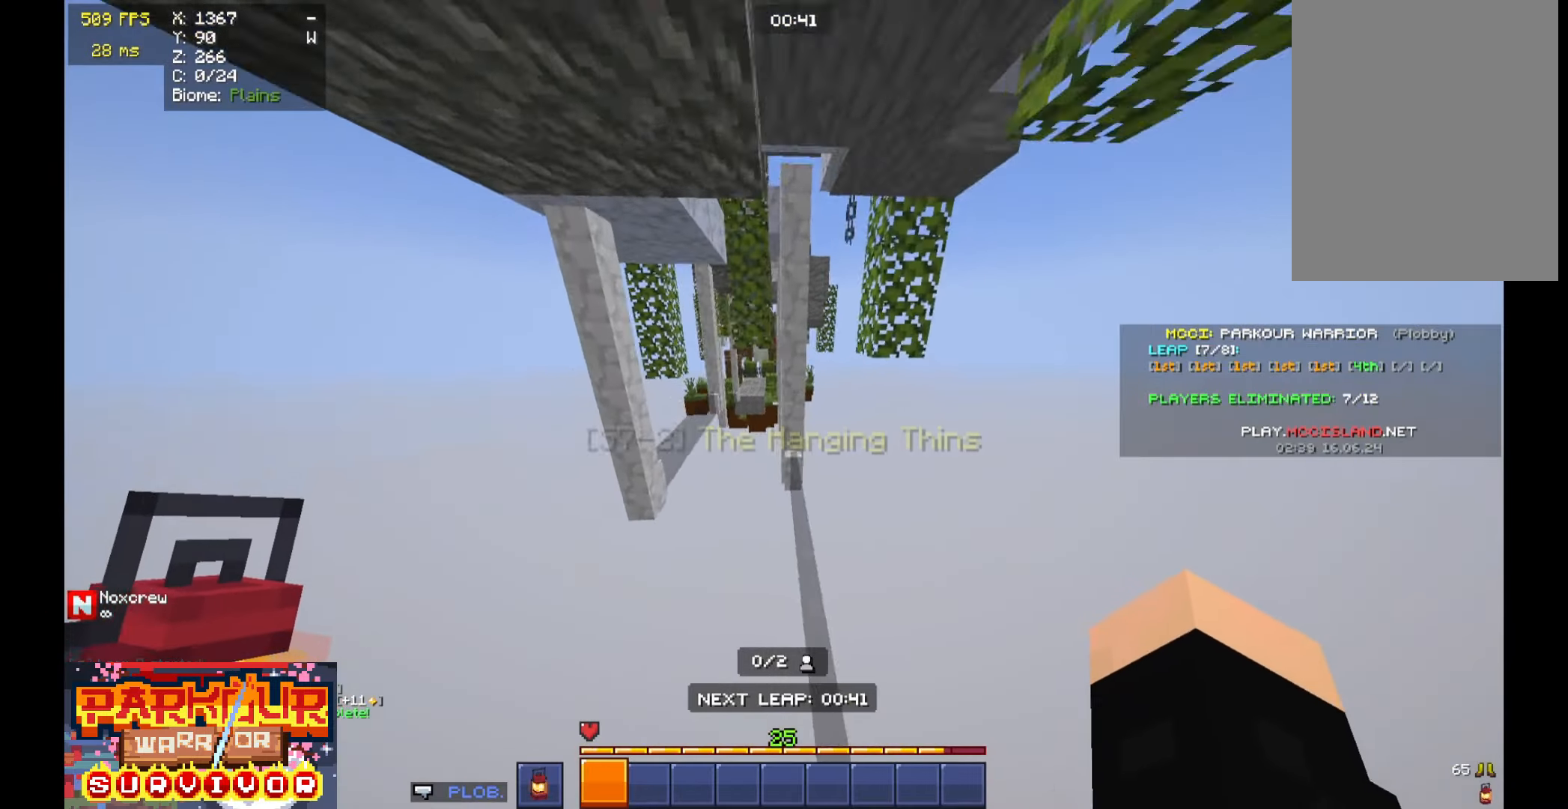
{"keys": ["w"], "mouse": [], "events": [[100, "d", "up"]]}
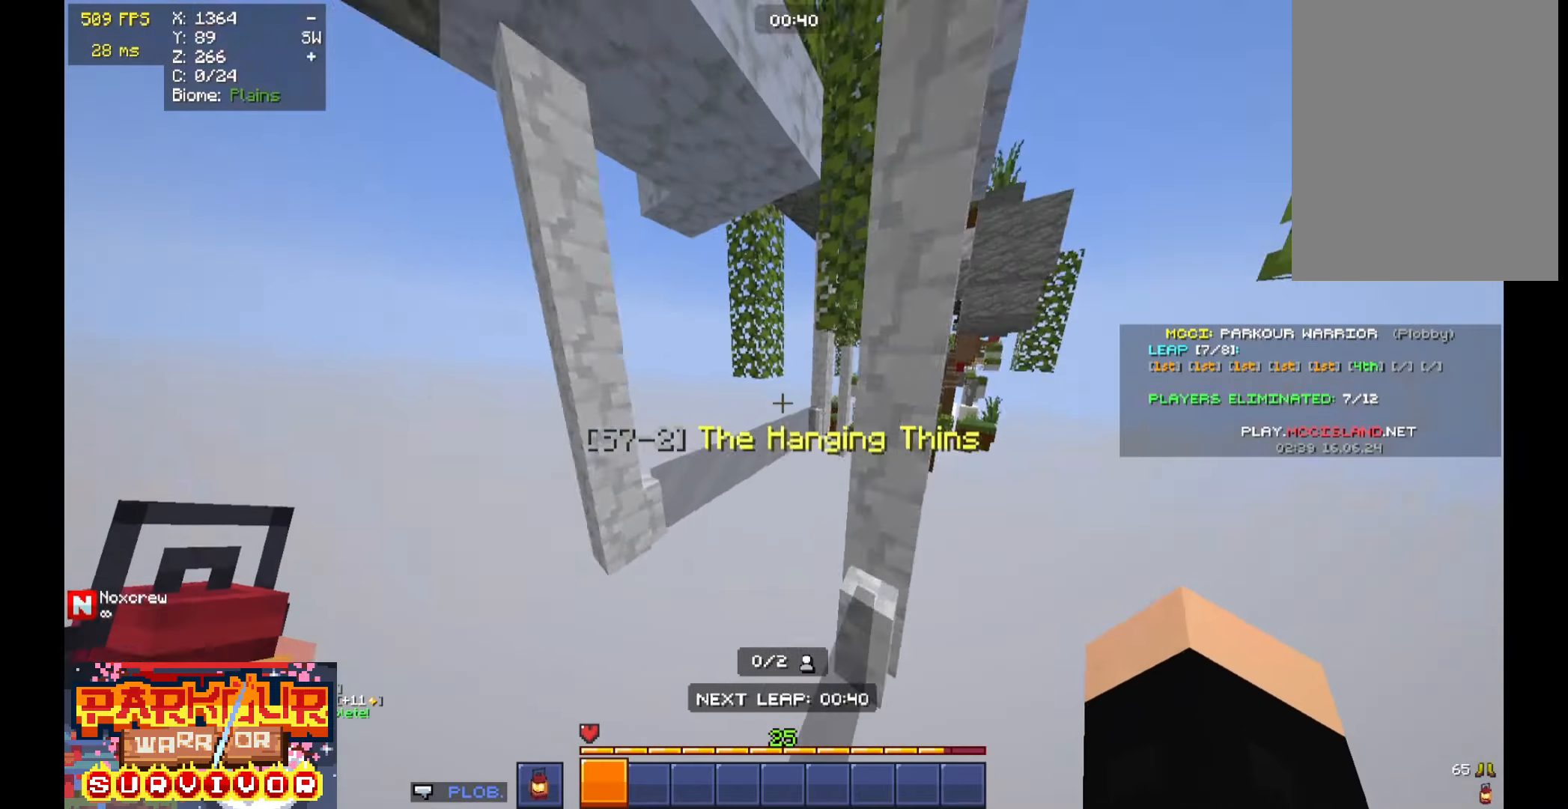
{"keys": ["a", "w"], "mouse": [], "events": [[166, "space", "down"], [266, "space", "up"], [400, "a", "down"]]}
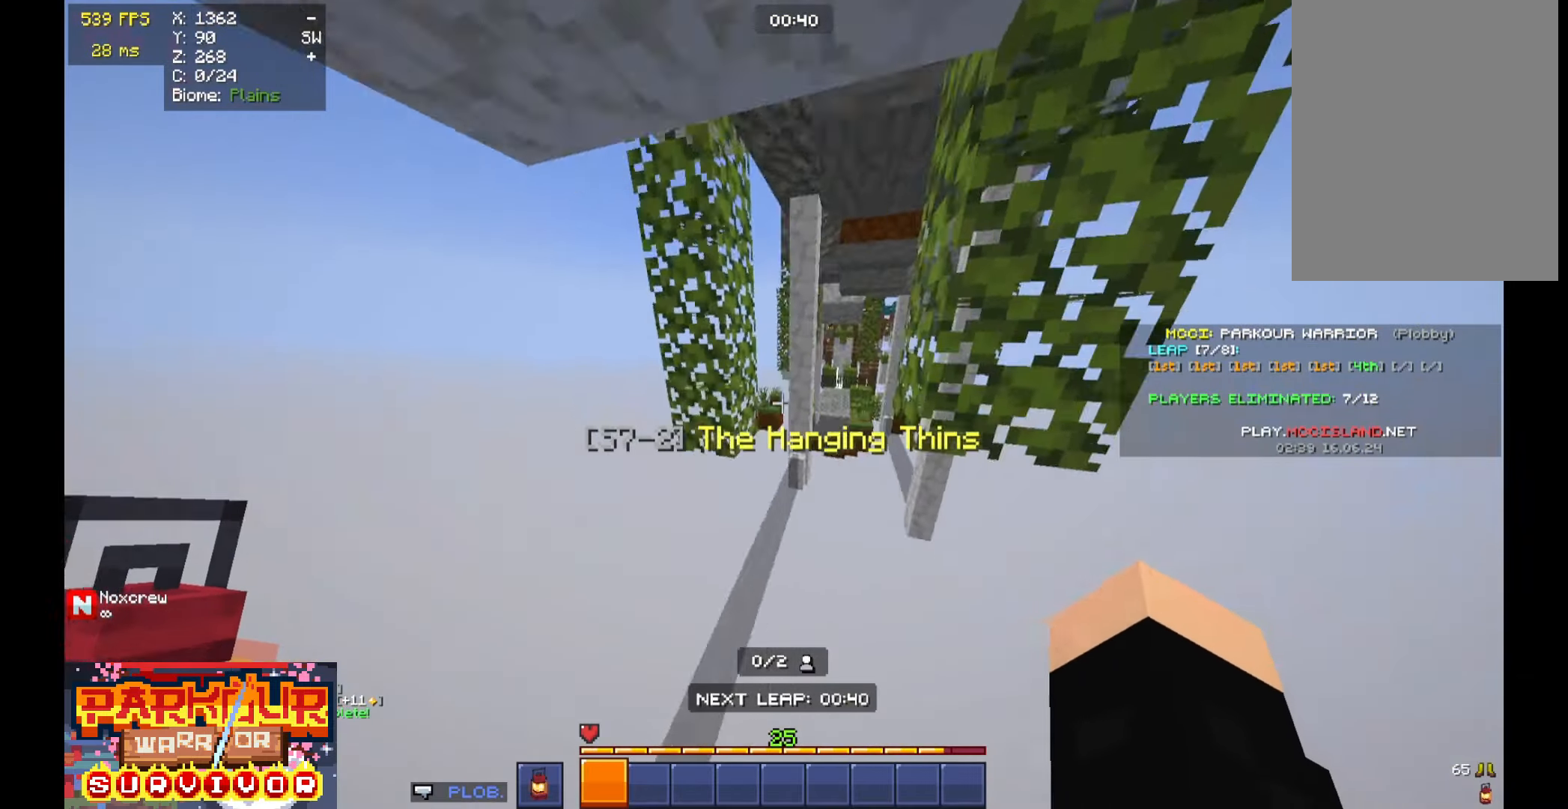
{"keys": ["w"], "mouse": [], "events": [[133, "d", "down"], [166, "a", "up"], [333, "d", "up"]]}
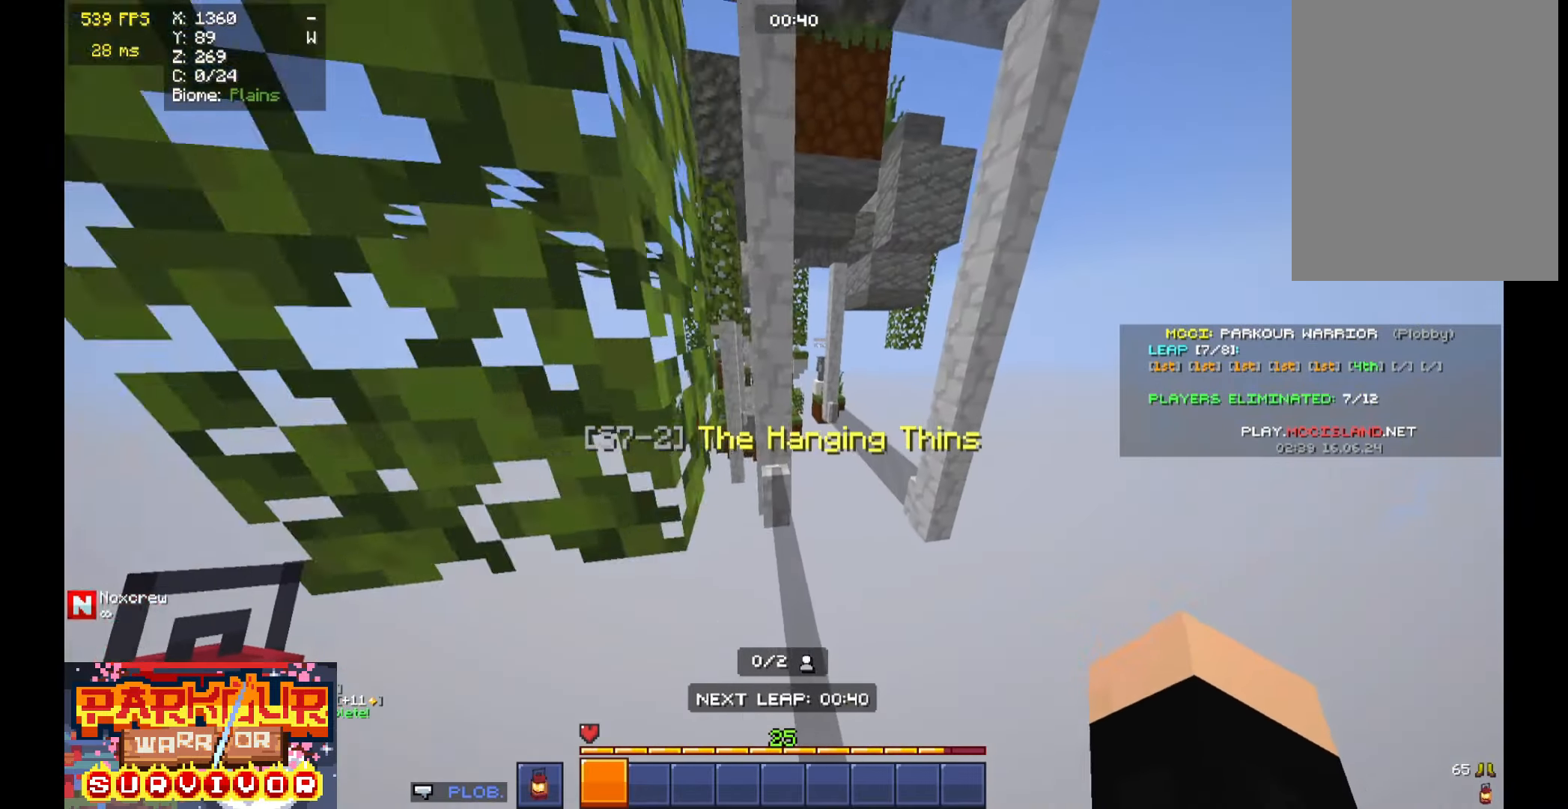
{"keys": ["space", "w"], "mouse": [], "events": [[500, "space", "down"]]}
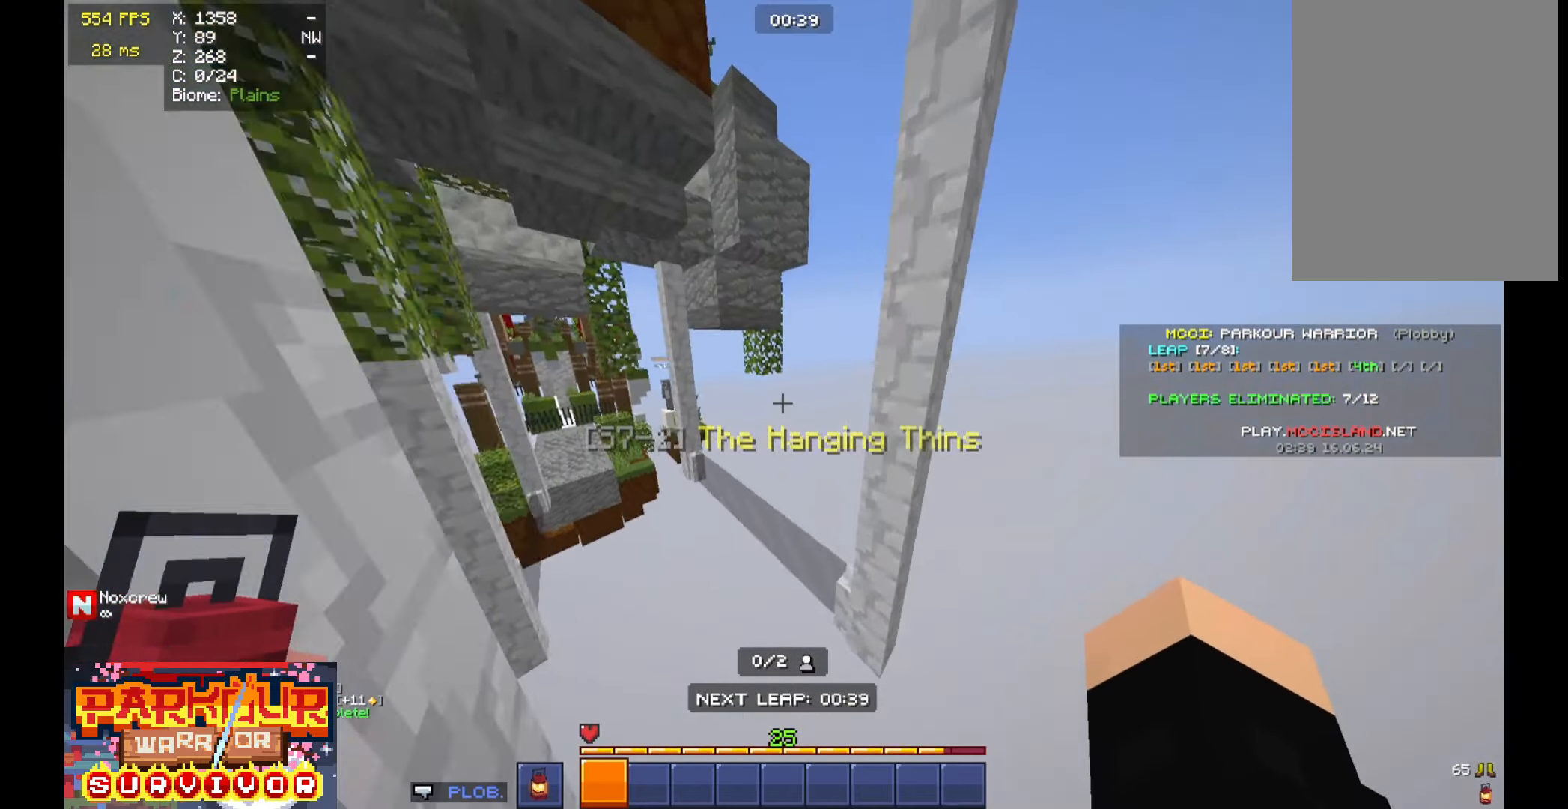
{"keys": ["w"], "mouse": [], "events": [[100, "space", "up"], [266, "d", "down"], [500, "d", "up"]]}
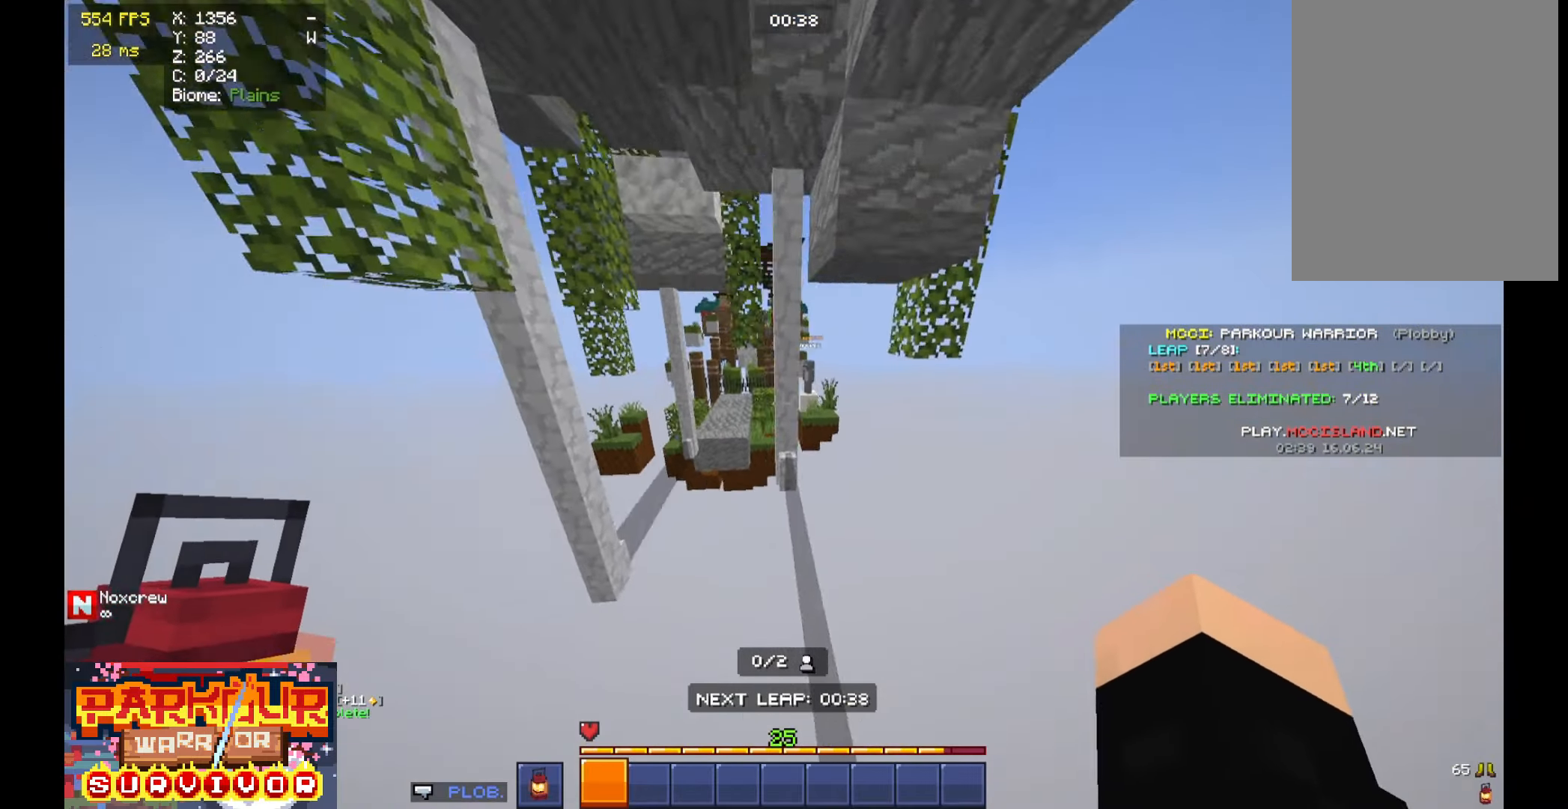
{"keys": ["w"], "mouse": [], "events": [[66, "a", "down"], [233, "a", "up"]]}
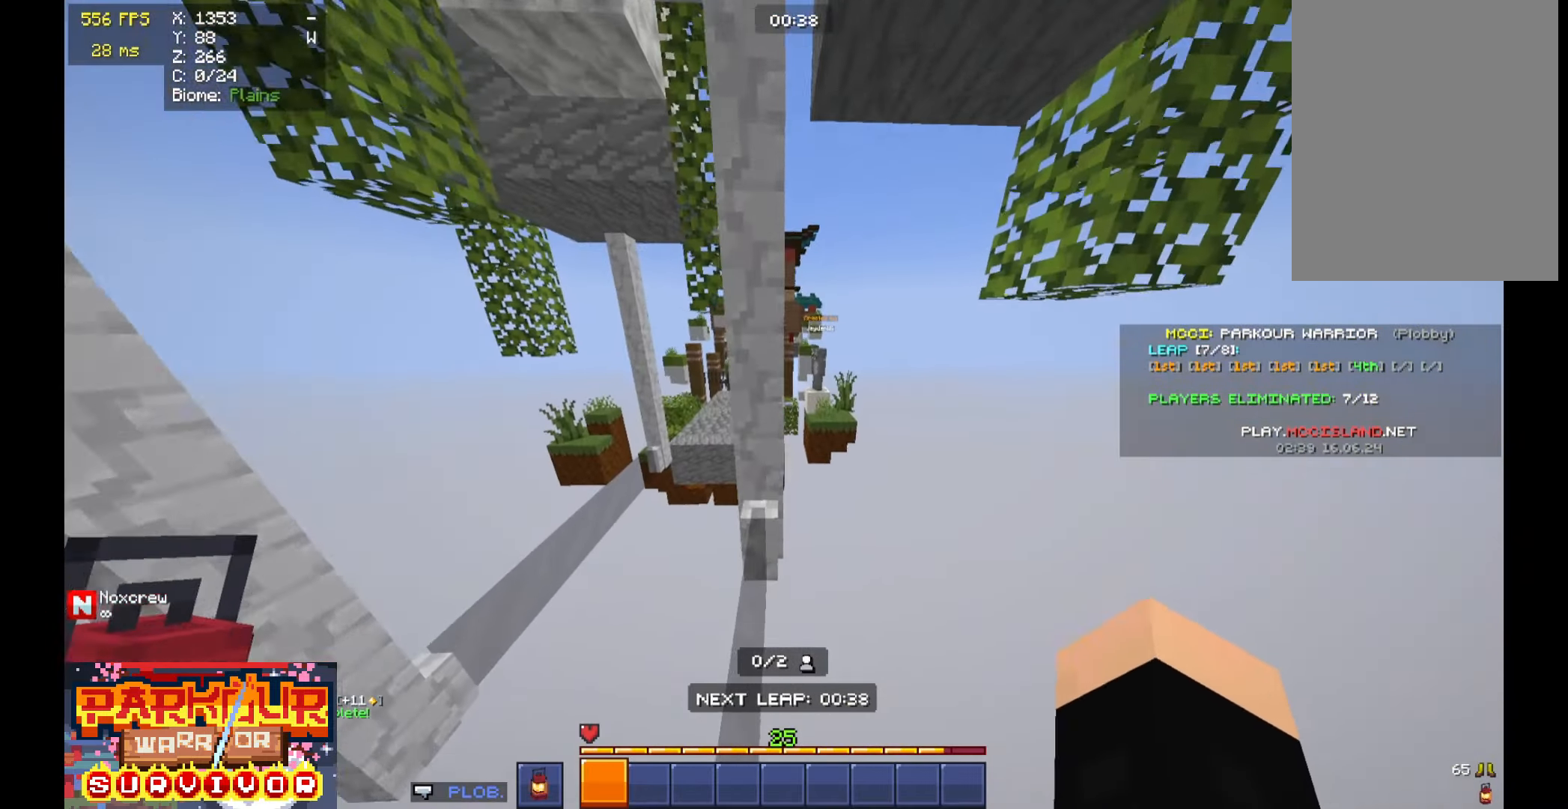
{"keys": ["w"], "mouse": [], "events": [[300, "space", "down"], [400, "space", "up"]]}